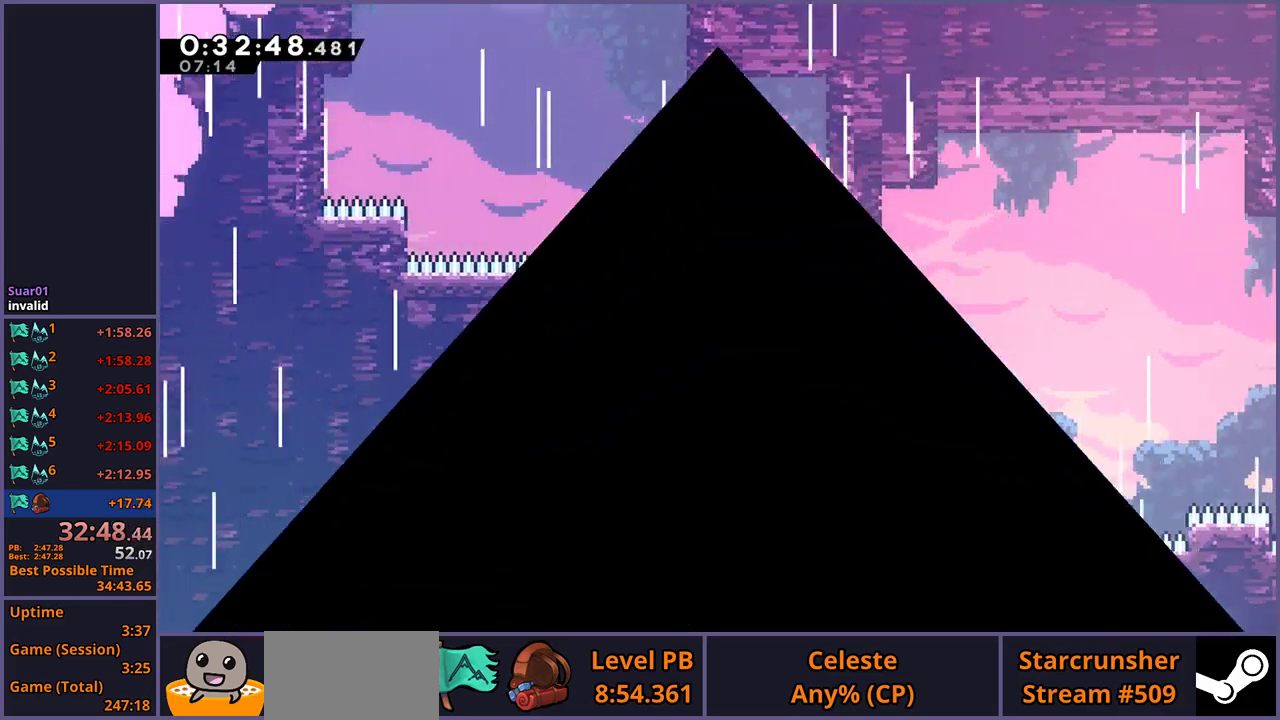
Gameplay with a controller (PlayStation layout); each line is a JSON object with the inputs held at the frame after it. "events" lists button and stick changes between this image and that frame as [ms after this image, input, new state], when the widget could be followed in between.
{"buttons": [], "left_stick": "center", "right_stick": "center", "events": [[100, "CROSS", "up"]]}
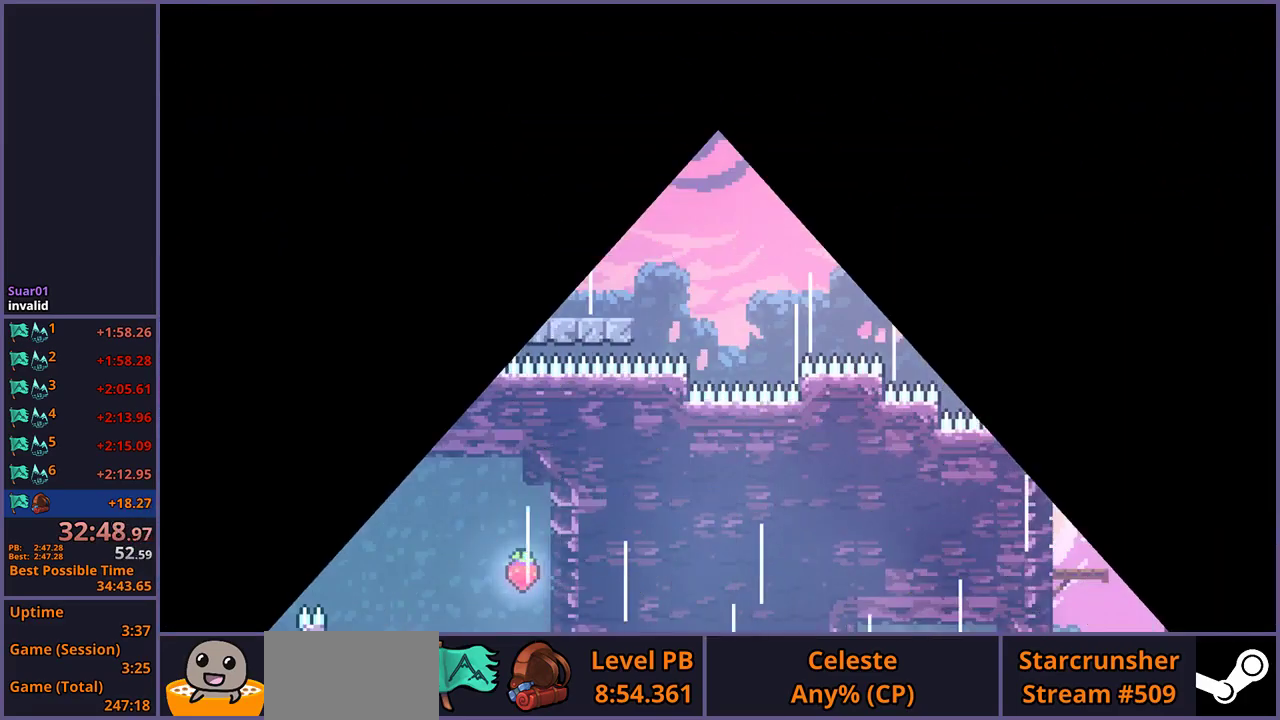
{"buttons": ["R1"], "left_stick": "right", "right_stick": "center", "events": [[383, "left_stick", "down-right"], [433, "R1", "down"], [433, "left_stick", "right"]]}
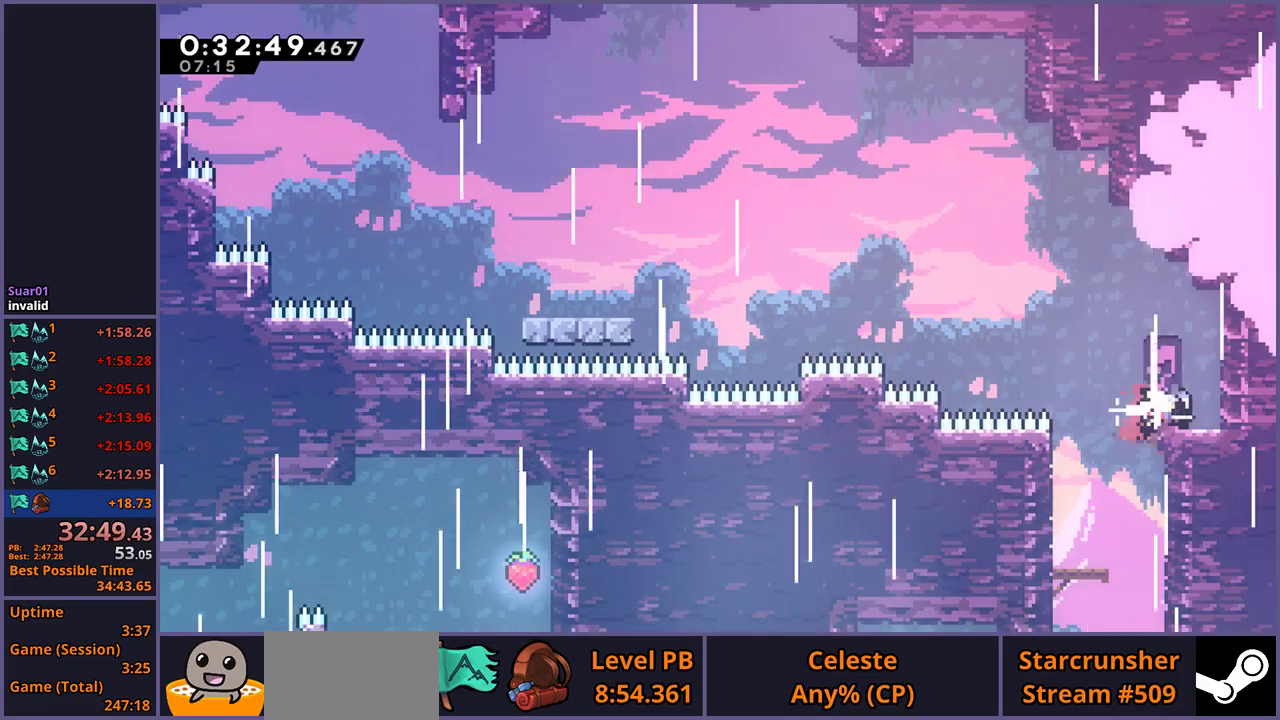
{"buttons": ["R1"], "left_stick": "up-left", "right_stick": "center", "events": [[117, "CROSS", "down"], [117, "left_stick", "up-left"], [250, "R1", "up"], [333, "CROSS", "up"], [400, "R1", "down"]]}
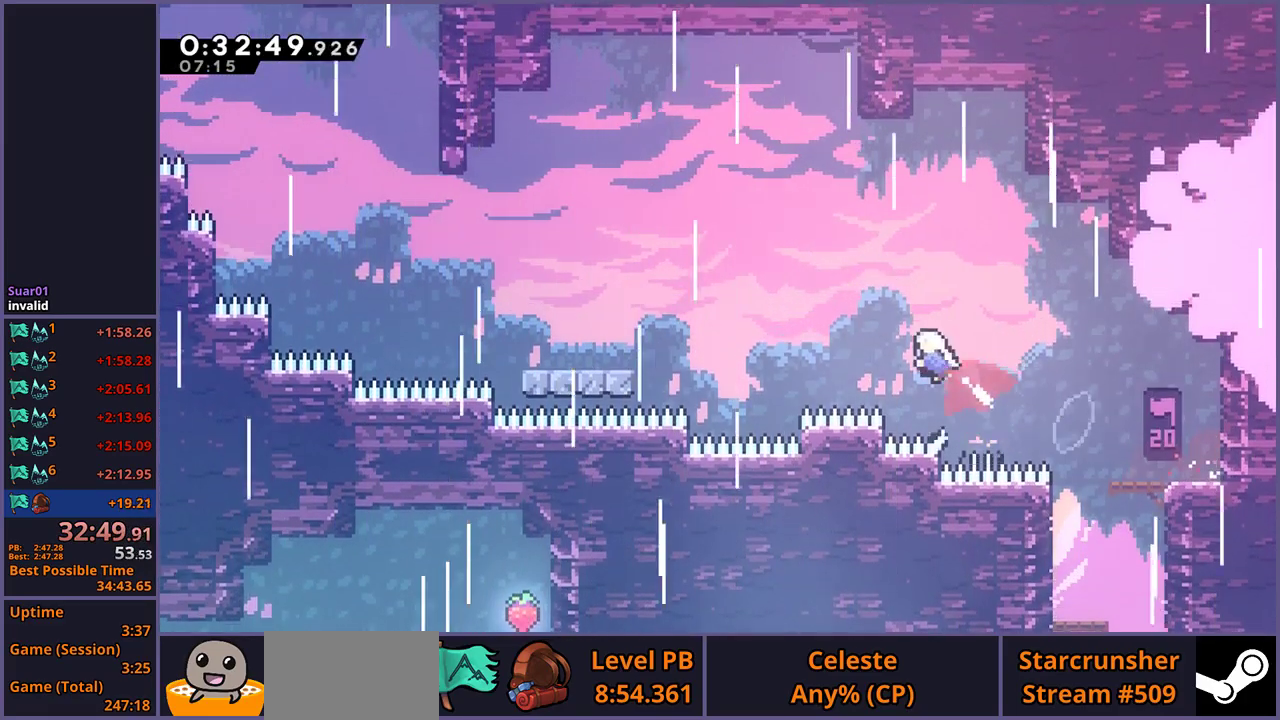
{"buttons": [], "left_stick": "down-left", "right_stick": "center", "events": [[17, "R1", "up"], [117, "left_stick", "left"], [150, "R1", "down"], [250, "R1", "up"], [433, "left_stick", "down-left"]]}